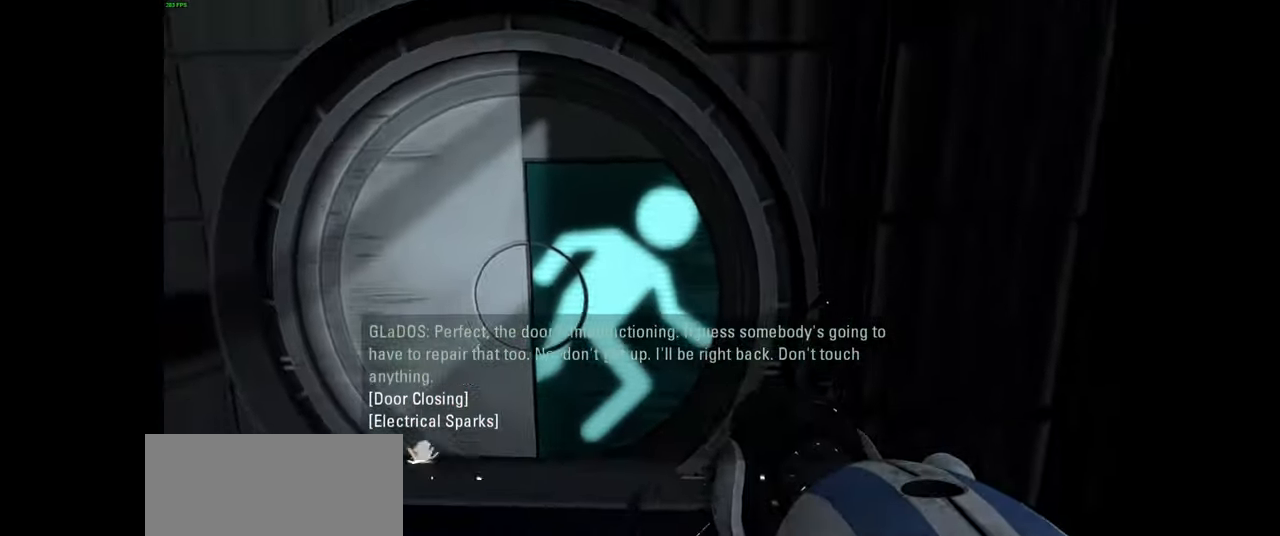
Gameplay with keyboard and mouse; each line is a JSON object with the keys and mouse buttons held at the frame after it. "events" lists presses ("down") and releases ("up") of "a", "ctrl", "d", "e", "f", "q", "r", "s", "shift", "space", "tab", "w", "mouse_left", "mouse_wheel", "mouse_right", "mouse_mb4" and "mouse_mb5" between this image and that frame as [ms after this image, input, new state], when the widget could be followed in between. "mouse_left", "mouse_wheel", "mouse_right", "mouse_mb4", "mouse_mb5" = the "left", "wheel", "right", "mb4", "mb5" buttons of the "mouse" list. No other keys are recorded. "wheel" means that the mouse wheel is clicked or scrolled. Mouse movement is not recorded.
{"keys": [], "mouse": [], "events": [[150, "mouse_left", "up"]]}
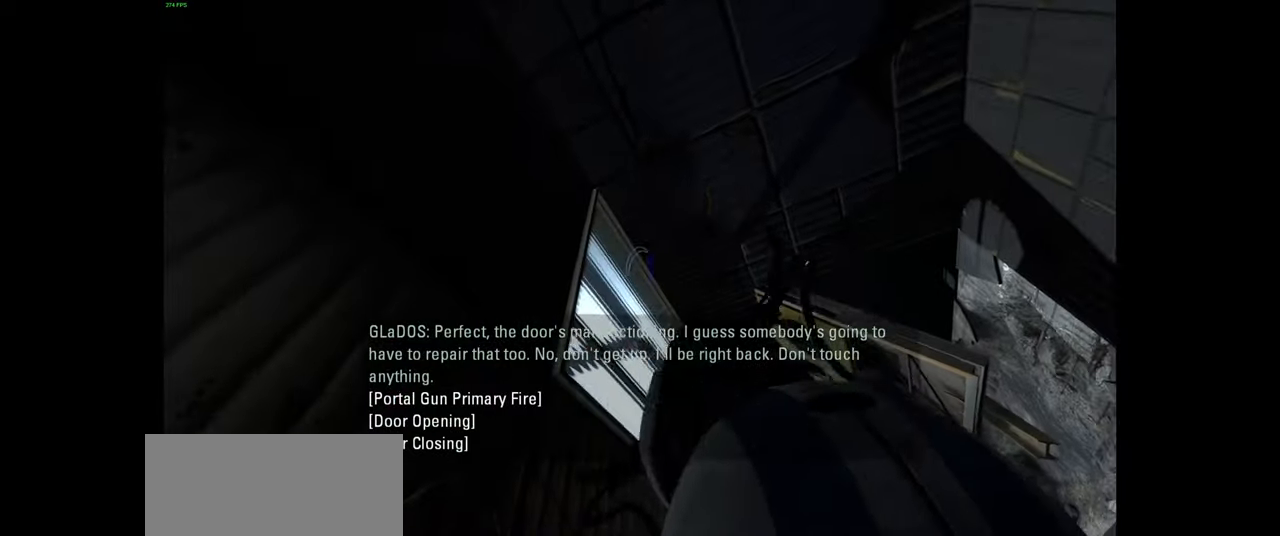
{"keys": [], "mouse": [], "events": [[50, "d", "down"], [300, "mouse_left", "down"], [433, "mouse_left", "up"], [483, "d", "up"]]}
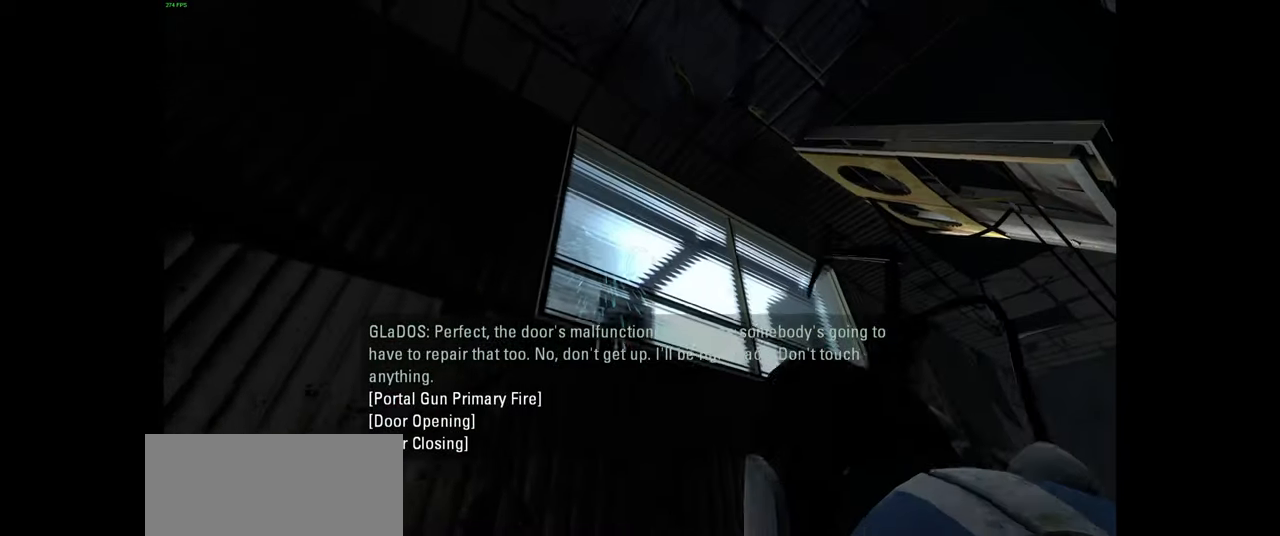
{"keys": [], "mouse": ["left"], "events": [[150, "mouse_left", "down"], [300, "mouse_left", "up"], [417, "mouse_left", "down"]]}
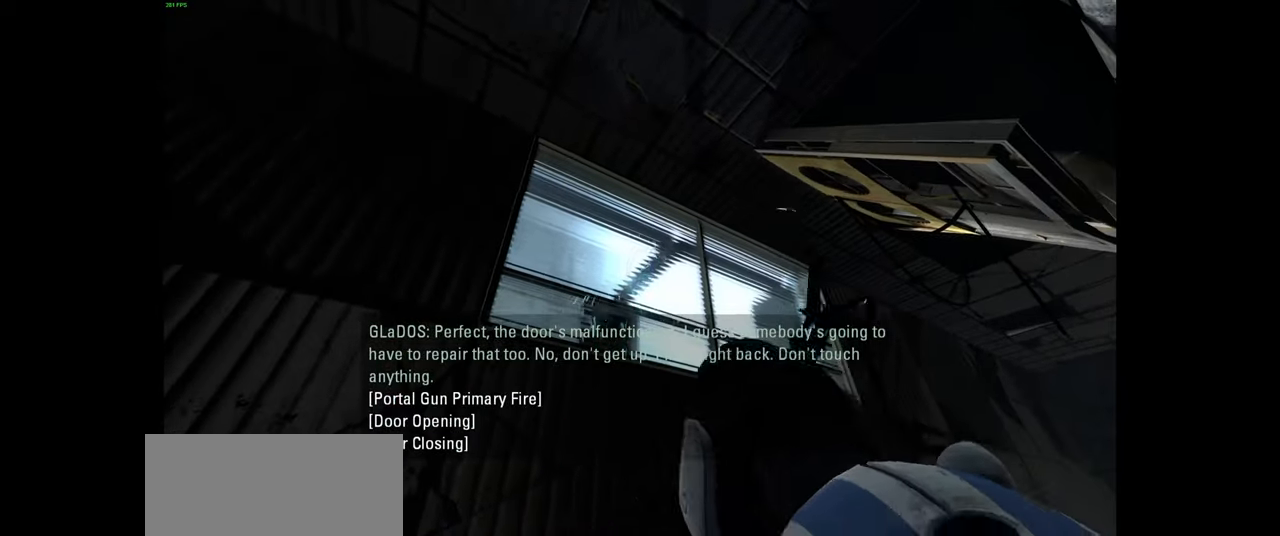
{"keys": ["d", "w"], "mouse": [], "events": [[83, "mouse_left", "up"], [133, "mouse_left", "down"], [283, "mouse_left", "up"], [383, "d", "down"], [417, "w", "down"]]}
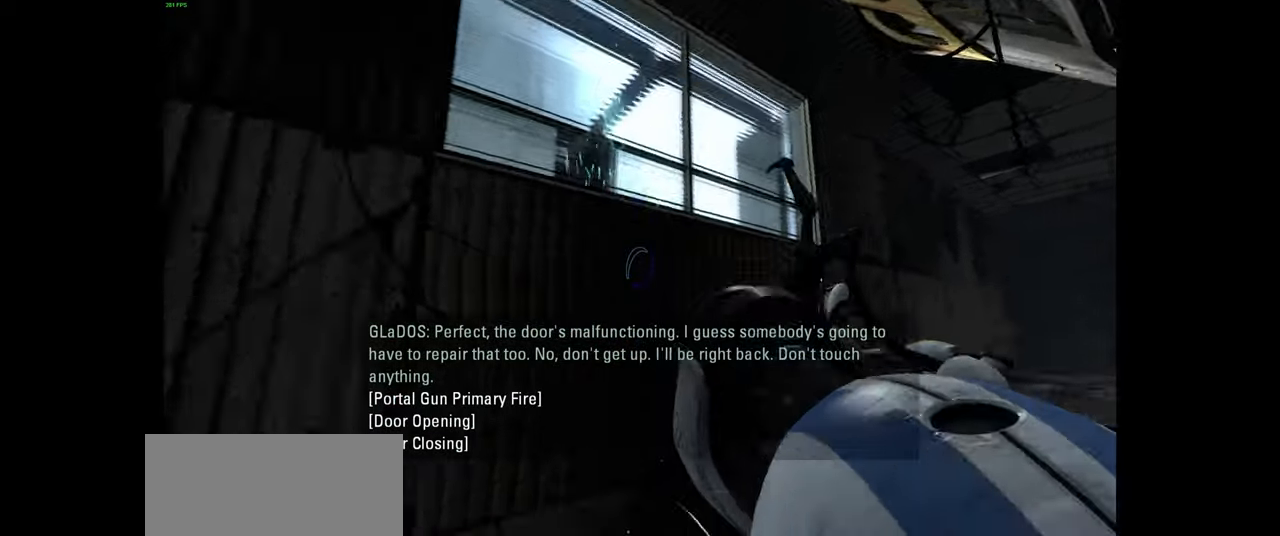
{"keys": [], "mouse": [], "events": [[367, "d", "up"], [433, "w", "up"]]}
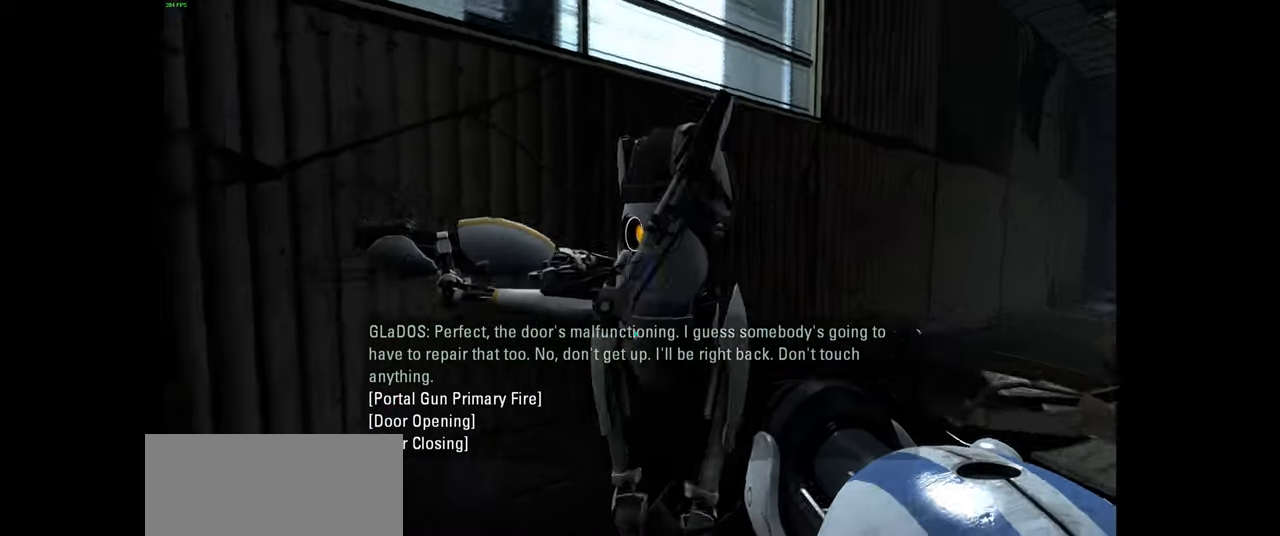
{"keys": [], "mouse": [], "events": [[183, "s", "down"], [317, "a", "down"], [450, "s", "up"], [467, "a", "up"]]}
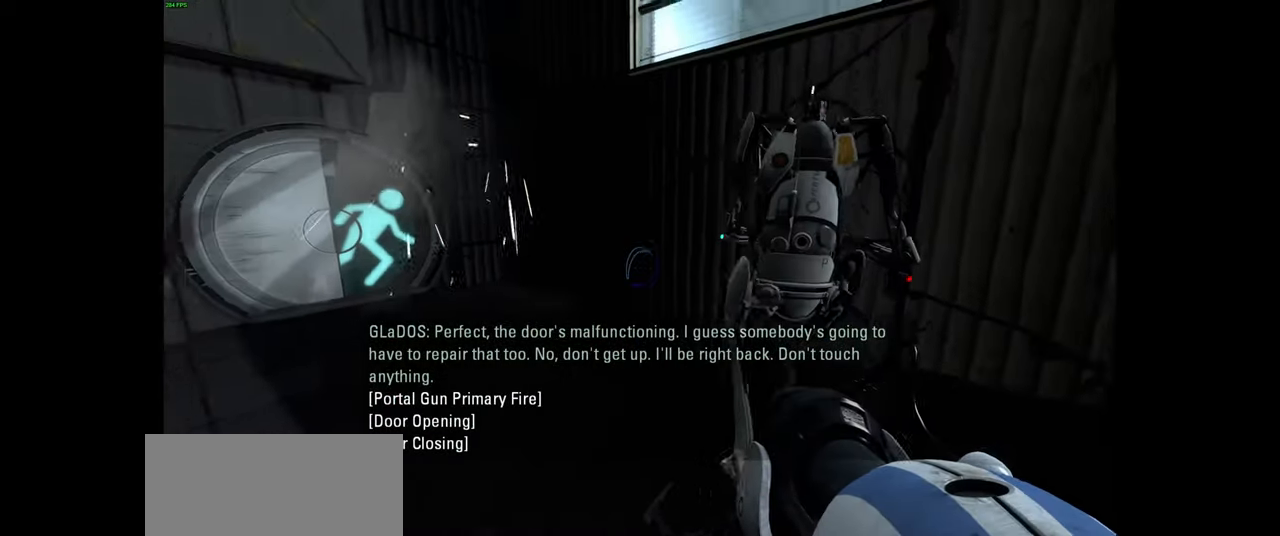
{"keys": [], "mouse": [], "events": []}
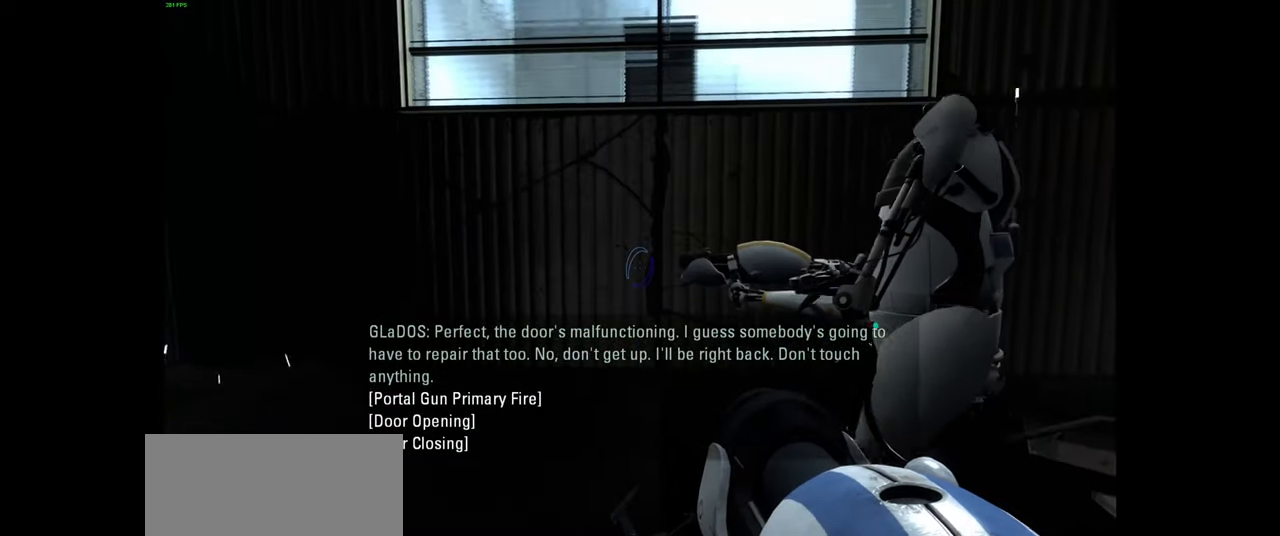
{"keys": [], "mouse": [], "events": [[67, "e", "down"], [167, "e", "up"], [350, "e", "down"], [433, "e", "up"]]}
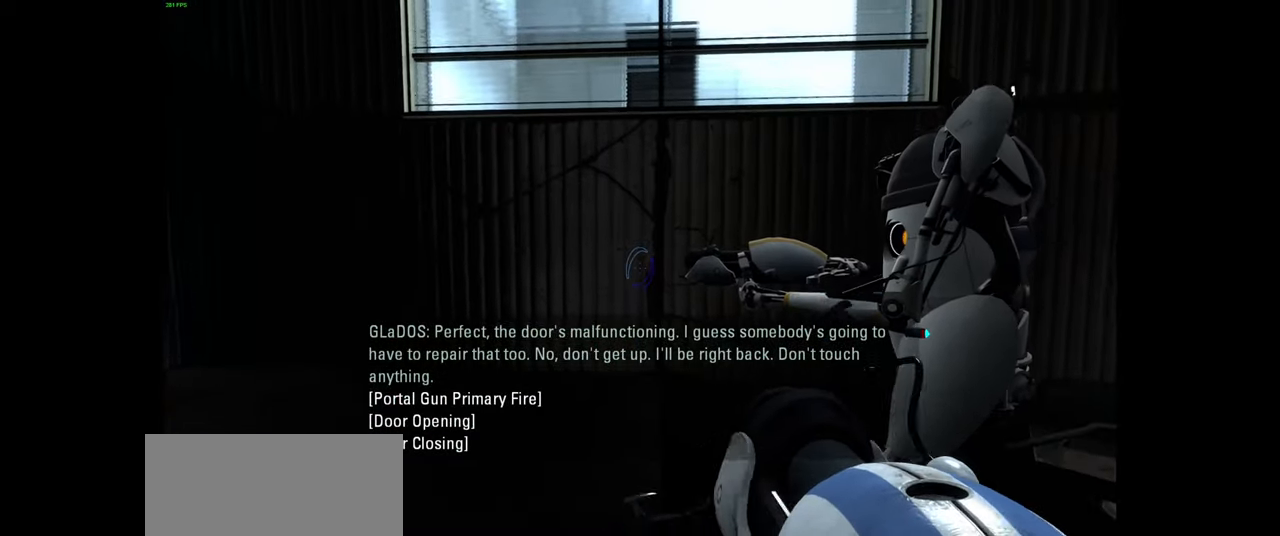
{"keys": ["e"], "mouse": [], "events": [[133, "e", "down"], [267, "e", "up"], [417, "e", "down"]]}
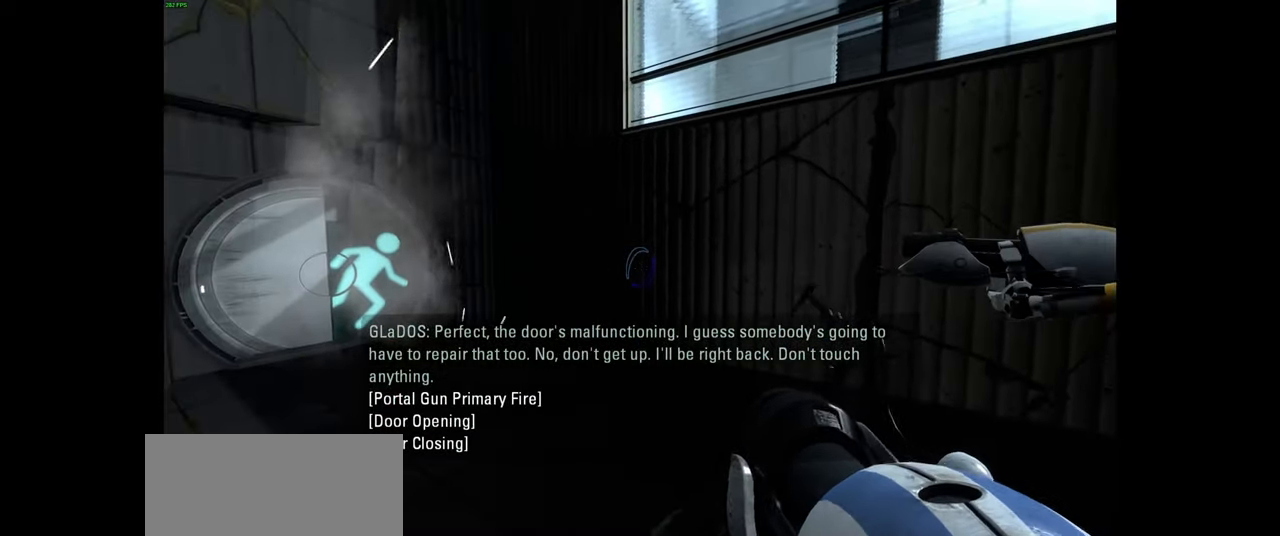
{"keys": [], "mouse": [], "events": [[50, "e", "up"], [167, "a", "down"], [250, "w", "down"], [383, "w", "up"], [417, "a", "up"]]}
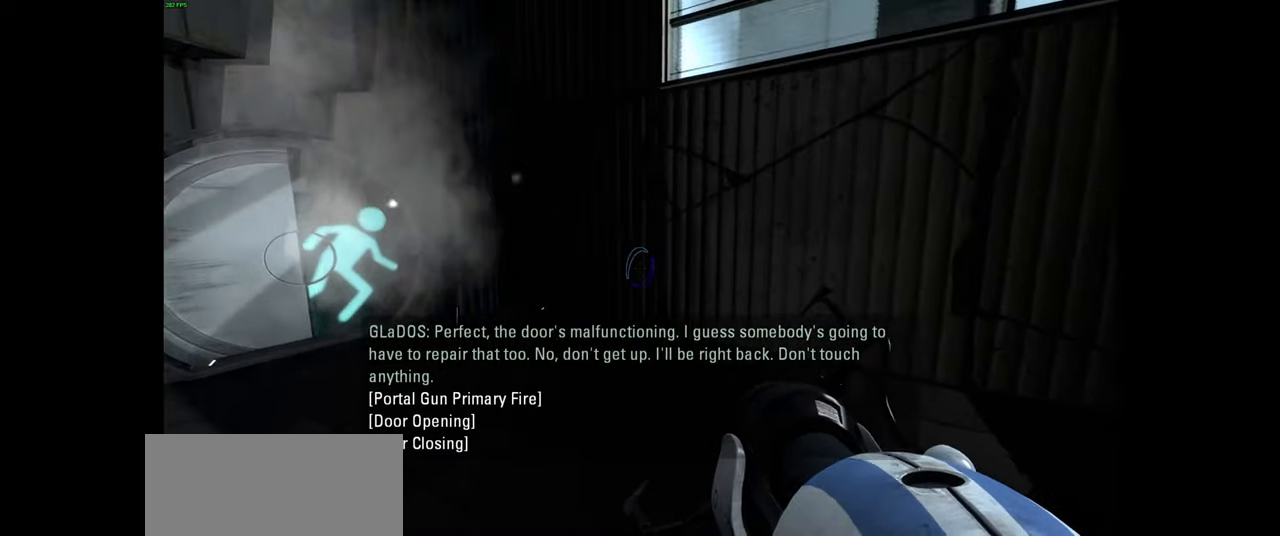
{"keys": [], "mouse": [], "events": []}
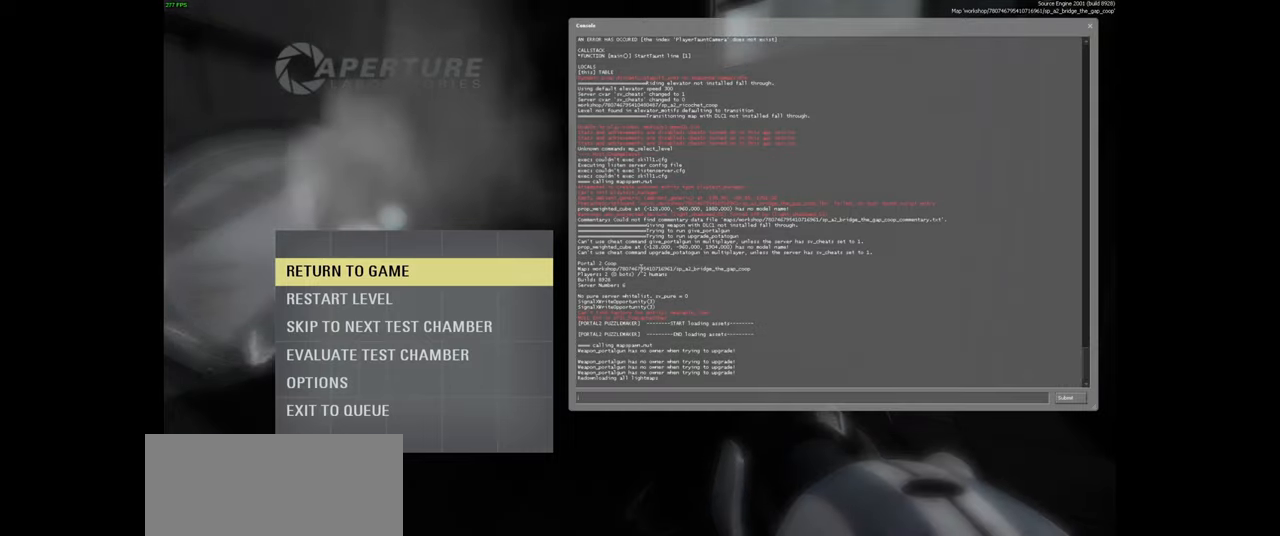
{"keys": [], "mouse": [], "events": [[316, "d", "down"], [433, "d", "up"]]}
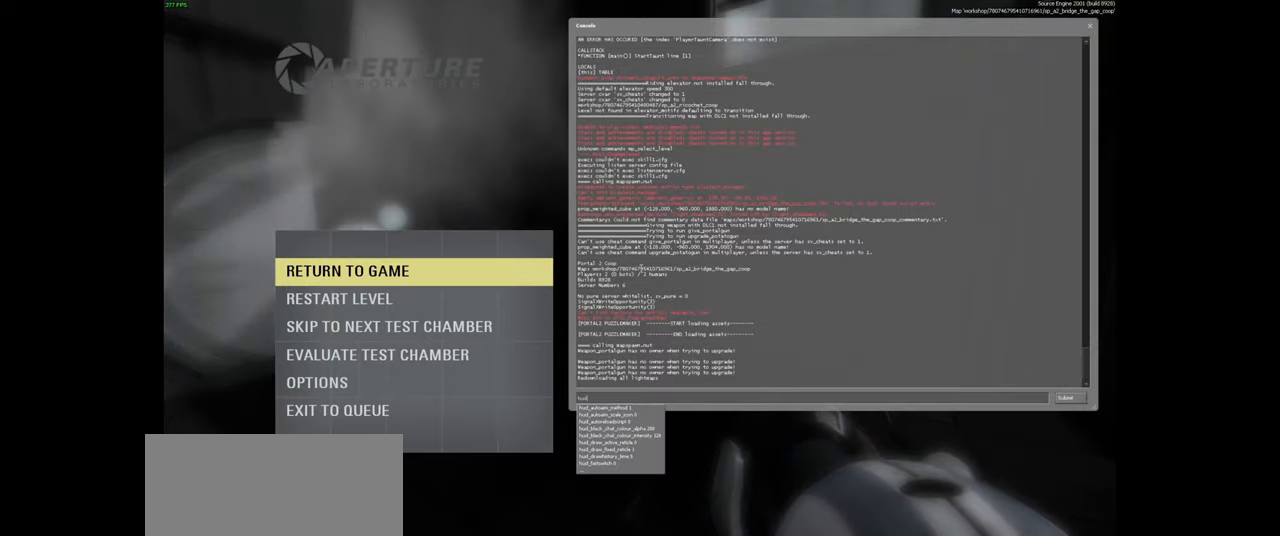
{"keys": [], "mouse": [], "events": [[383, "d", "down"], [466, "d", "up"]]}
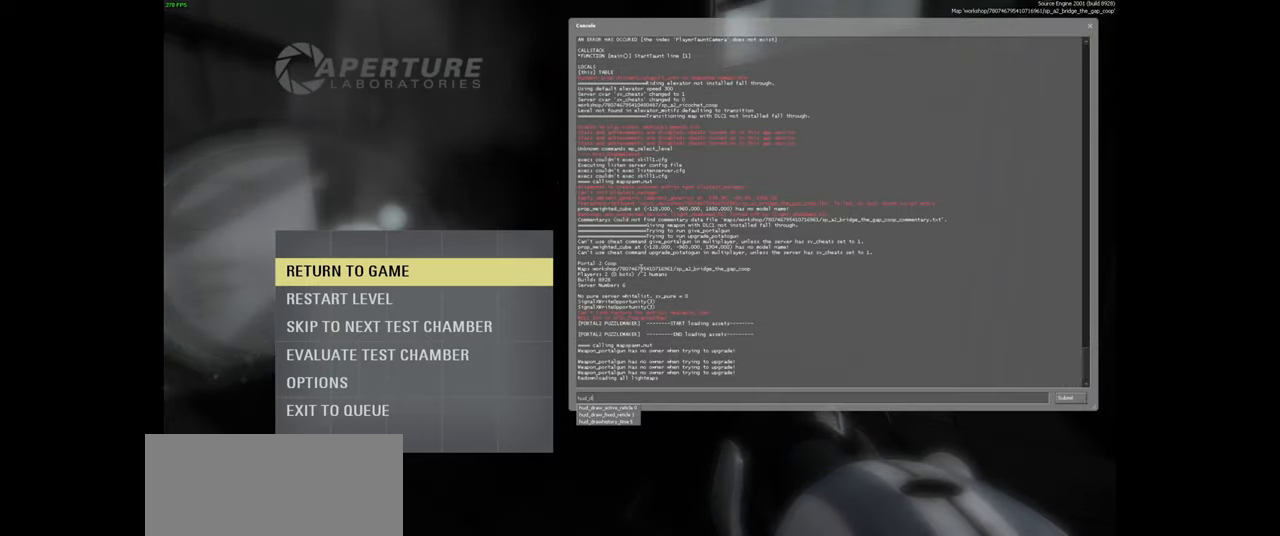
{"keys": [], "mouse": [], "events": [[83, "r", "down"], [200, "r", "up"], [233, "a", "down"], [316, "w", "down"], [416, "a", "up"], [450, "w", "up"]]}
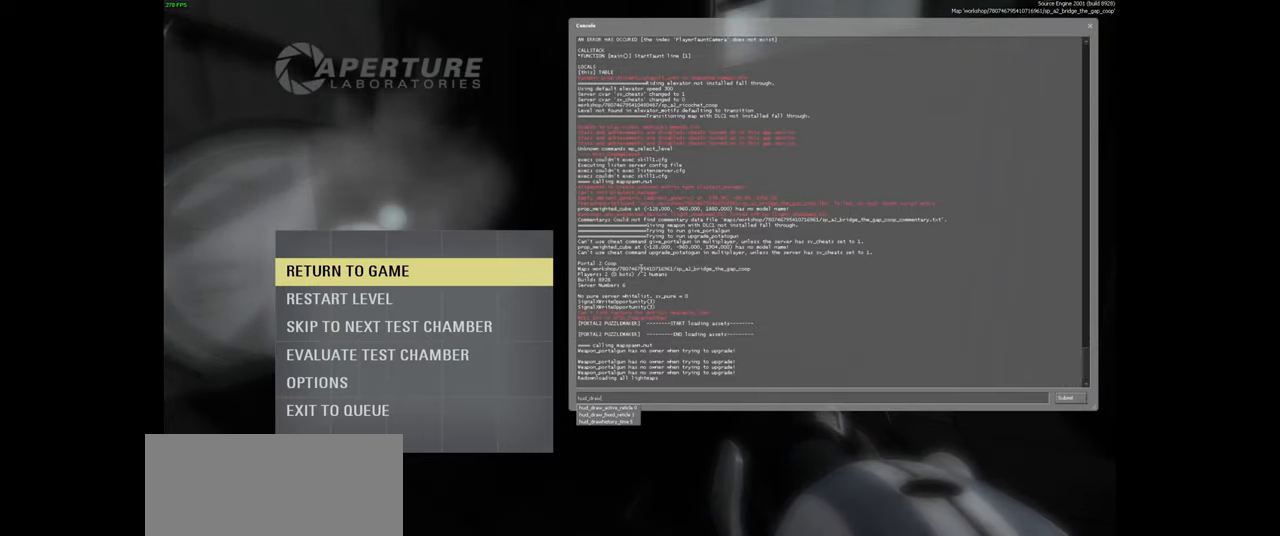
{"keys": [], "mouse": [], "events": []}
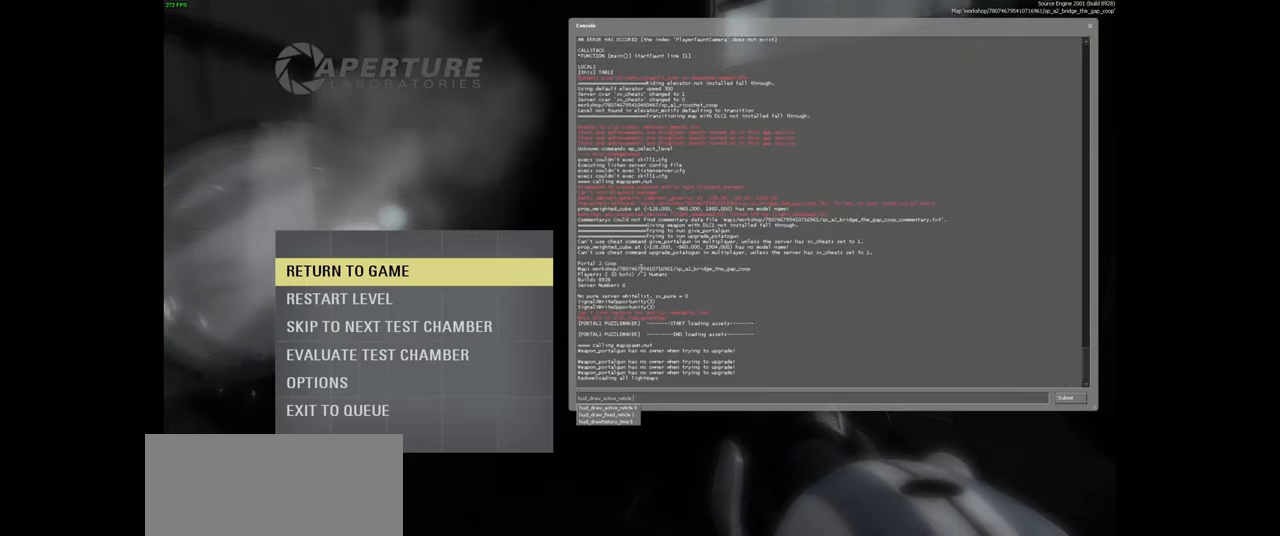
{"keys": [], "mouse": [], "events": []}
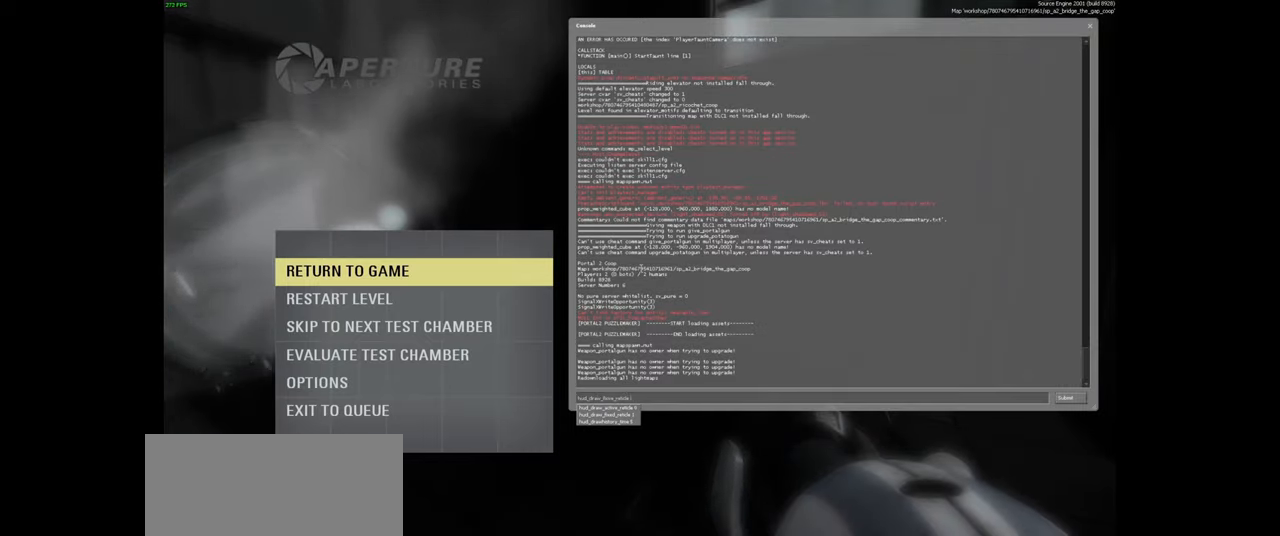
{"keys": [], "mouse": [], "events": []}
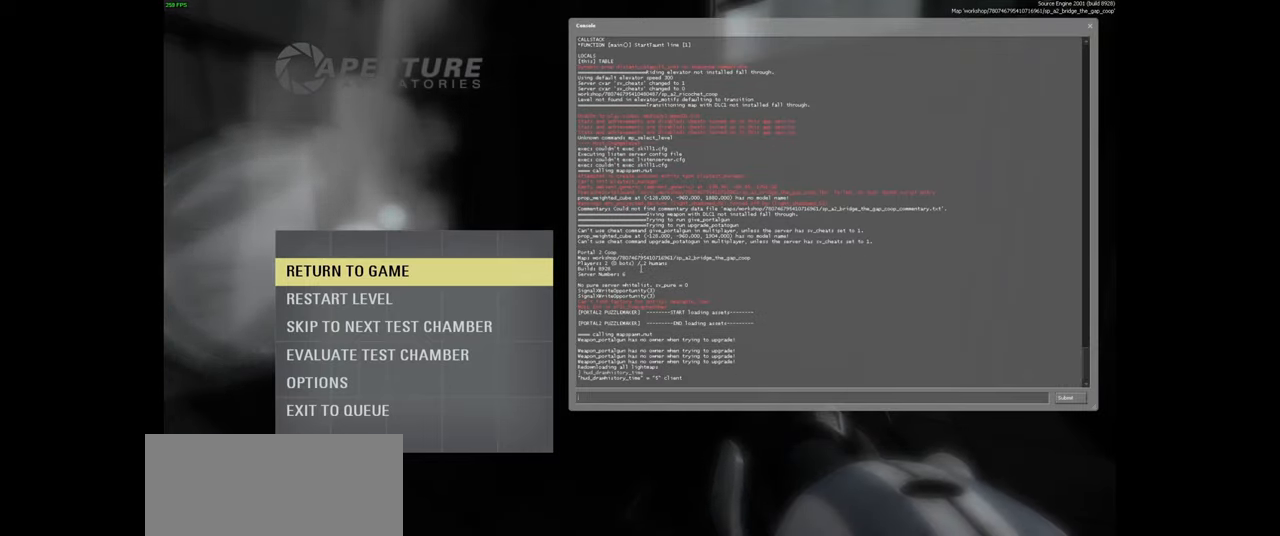
{"keys": [], "mouse": [], "events": []}
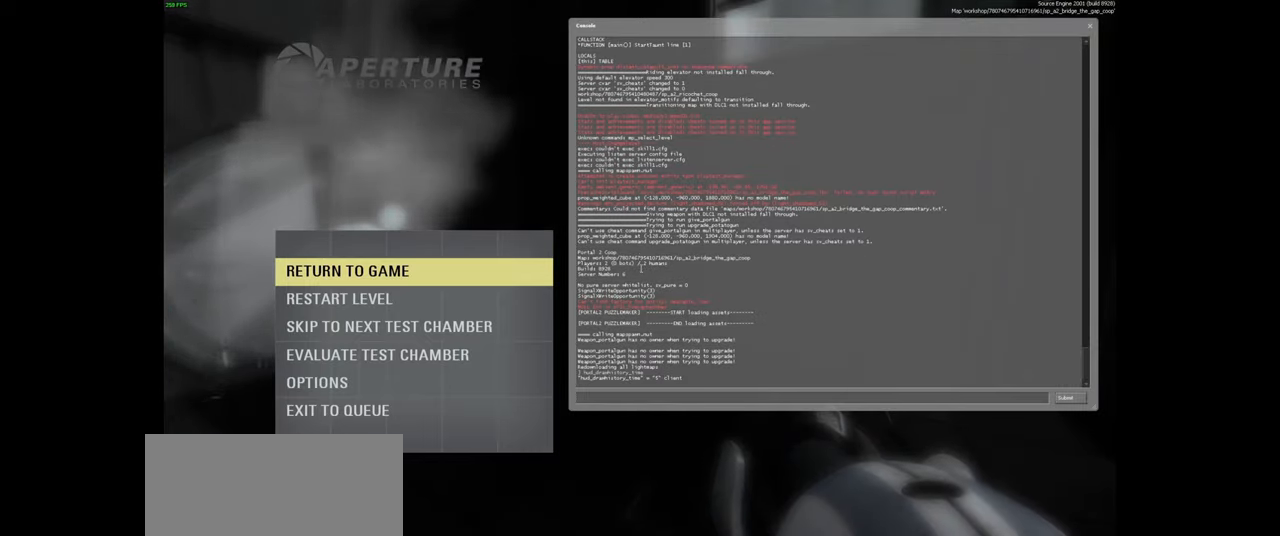
{"keys": ["d"], "mouse": [], "events": [[483, "d", "down"]]}
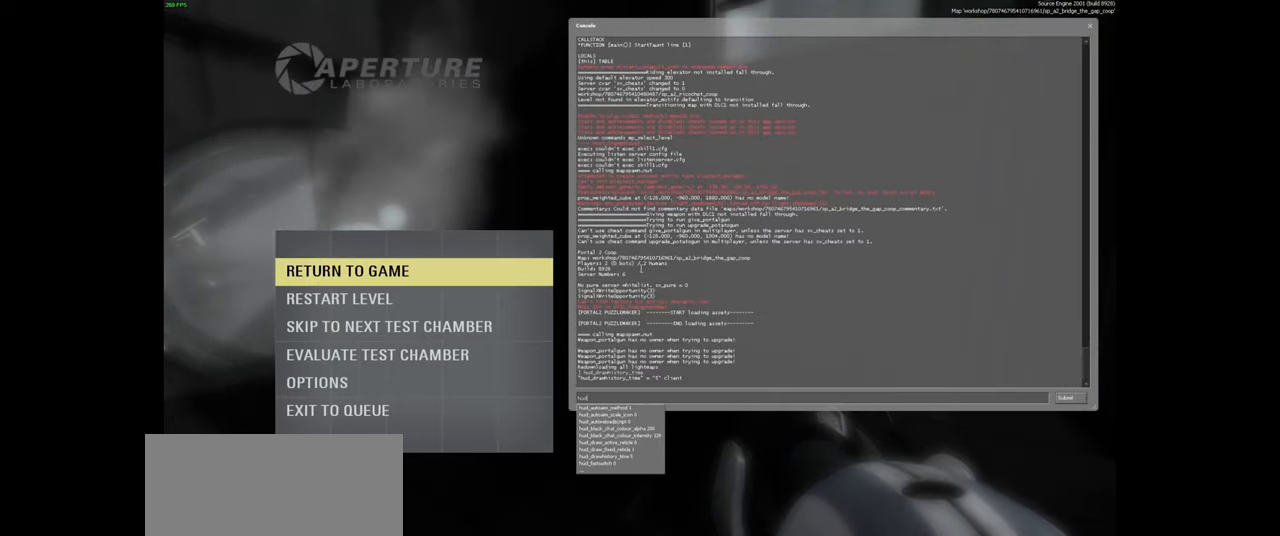
{"keys": [], "mouse": [], "events": [[83, "d", "up"], [350, "d", "down"], [400, "d", "up"]]}
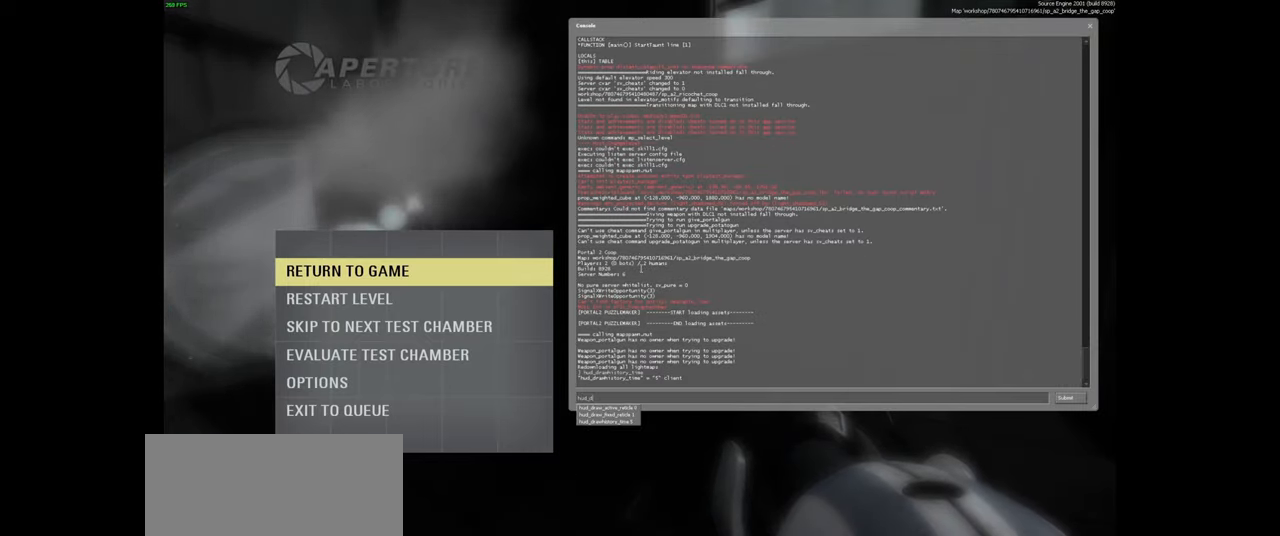
{"keys": ["a", "w"], "mouse": [], "events": [[183, "r", "down"], [300, "r", "up"], [316, "a", "down"], [433, "w", "down"]]}
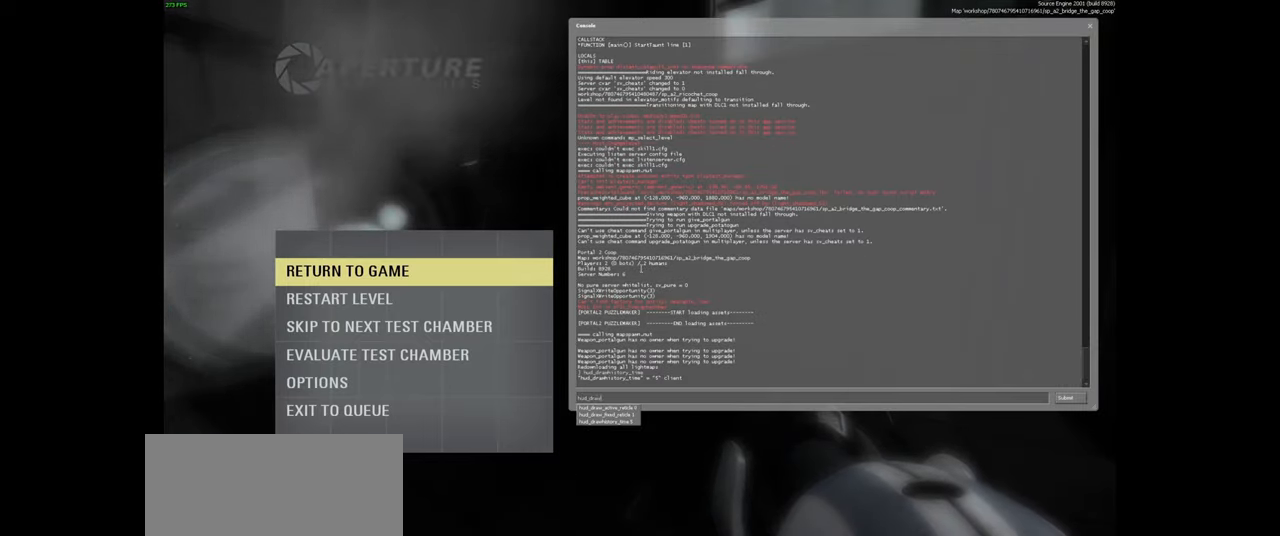
{"keys": [], "mouse": [], "events": [[33, "a", "up"], [66, "w", "up"]]}
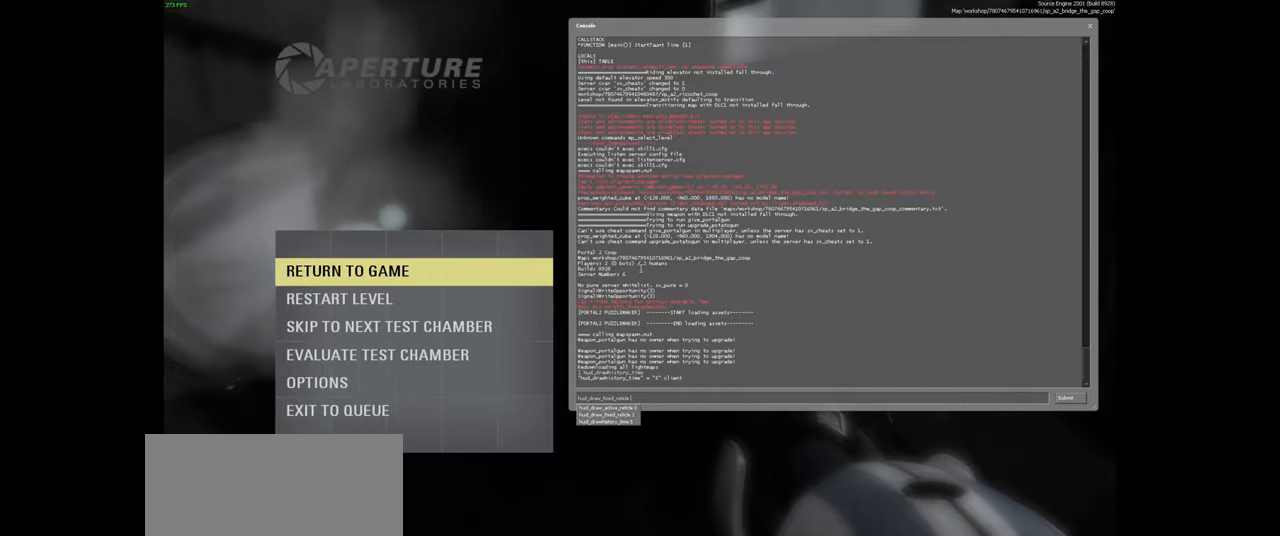
{"keys": [], "mouse": [], "events": []}
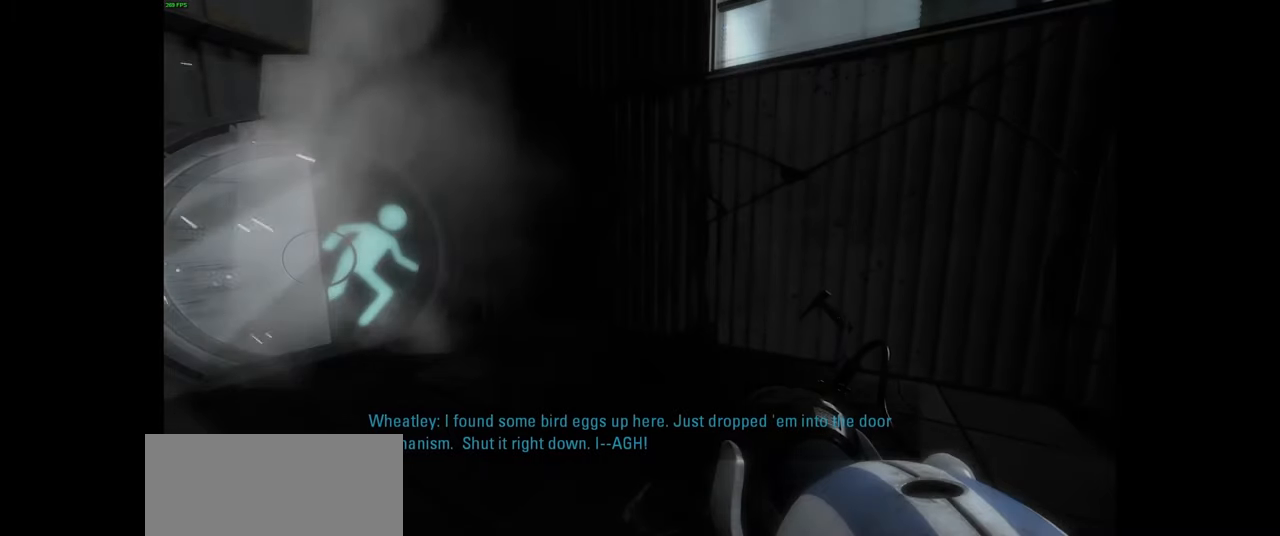
{"keys": [], "mouse": [], "events": []}
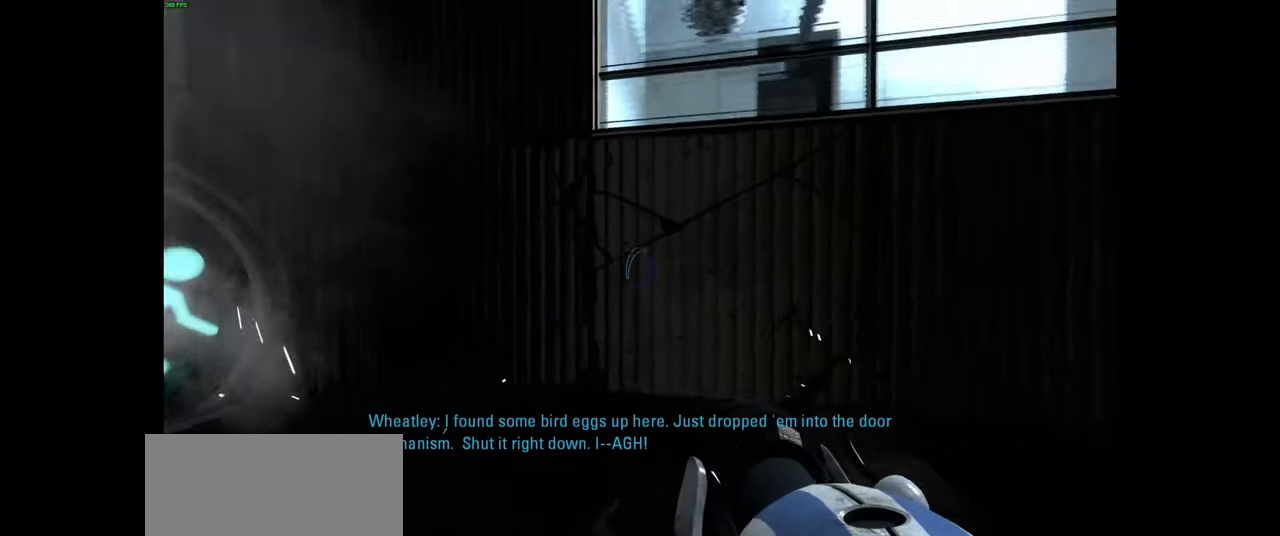
{"keys": [], "mouse": ["left"], "events": [[433, "mouse_left", "down"]]}
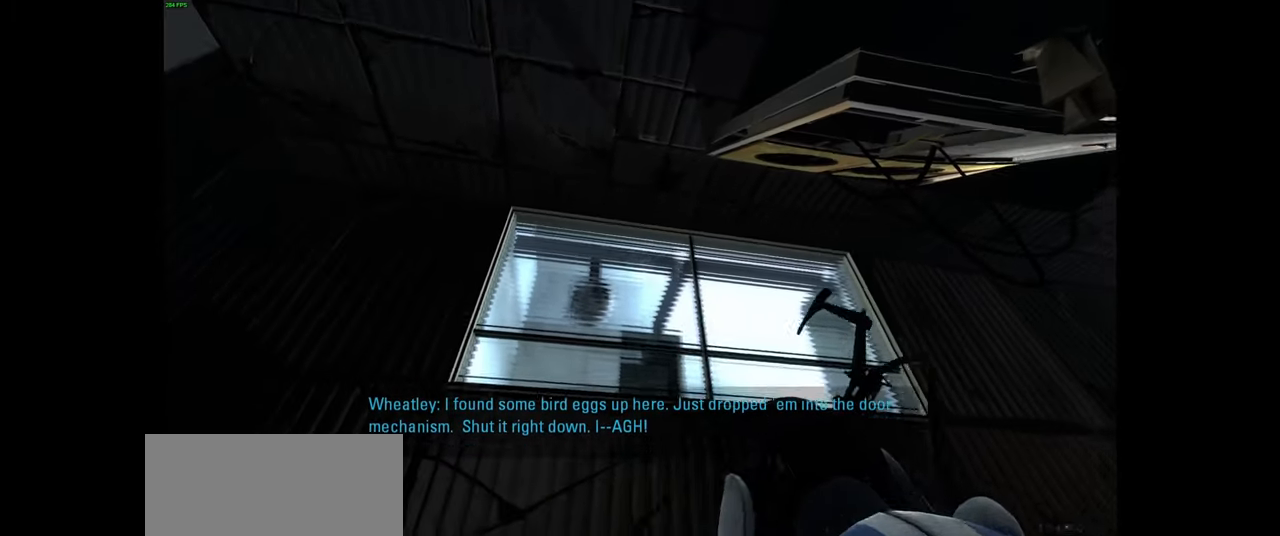
{"keys": [], "mouse": [], "events": [[83, "mouse_left", "up"], [233, "mouse_left", "down"], [383, "mouse_left", "up"]]}
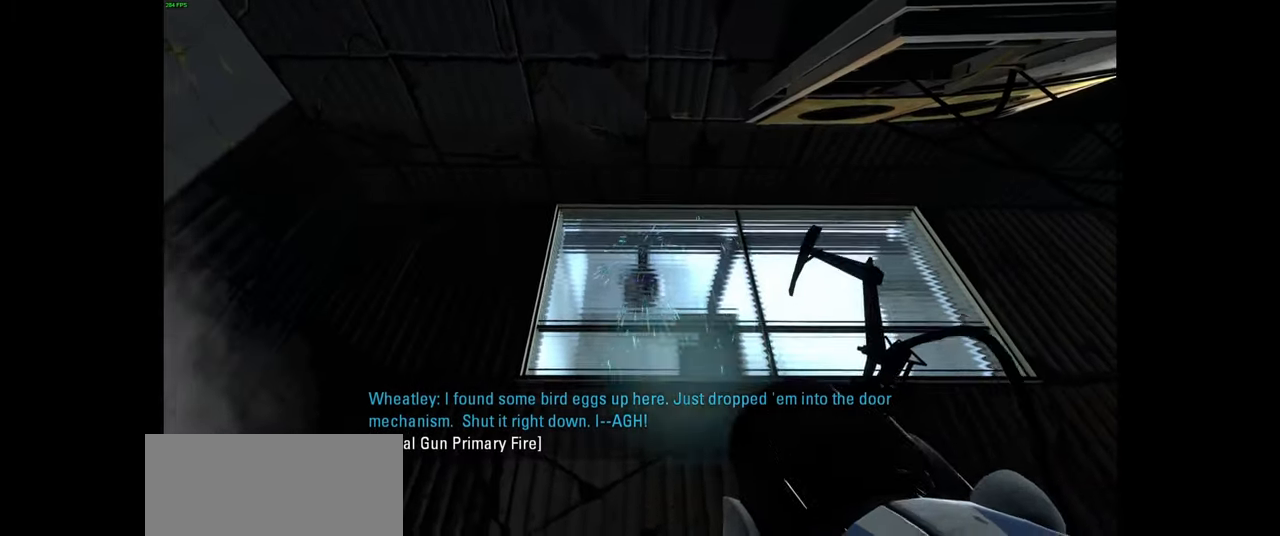
{"keys": [], "mouse": [], "events": []}
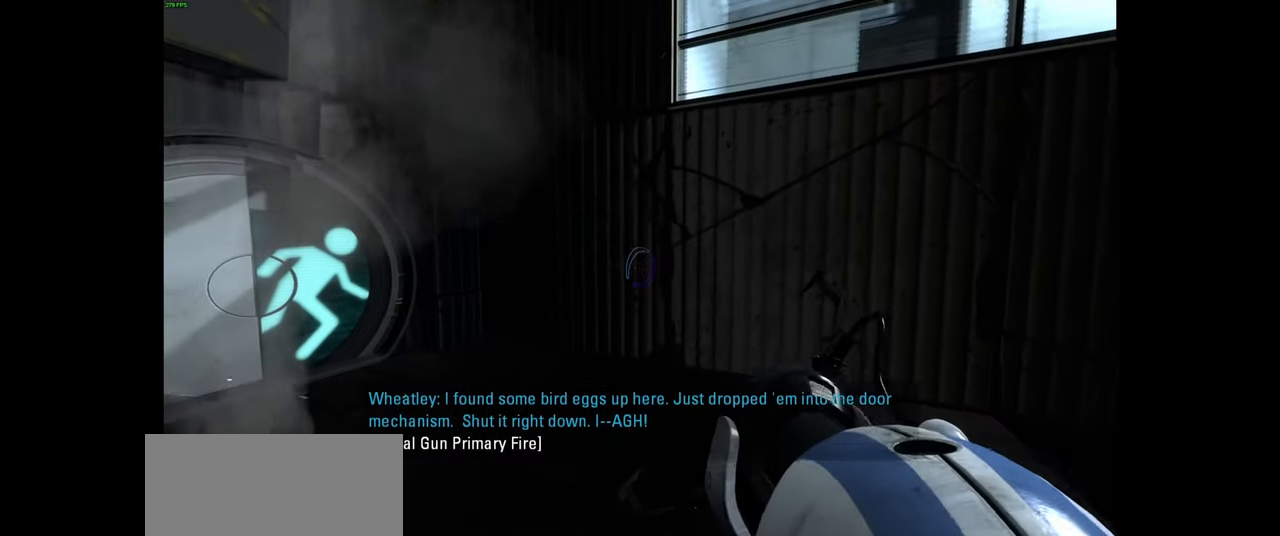
{"keys": [], "mouse": [], "events": []}
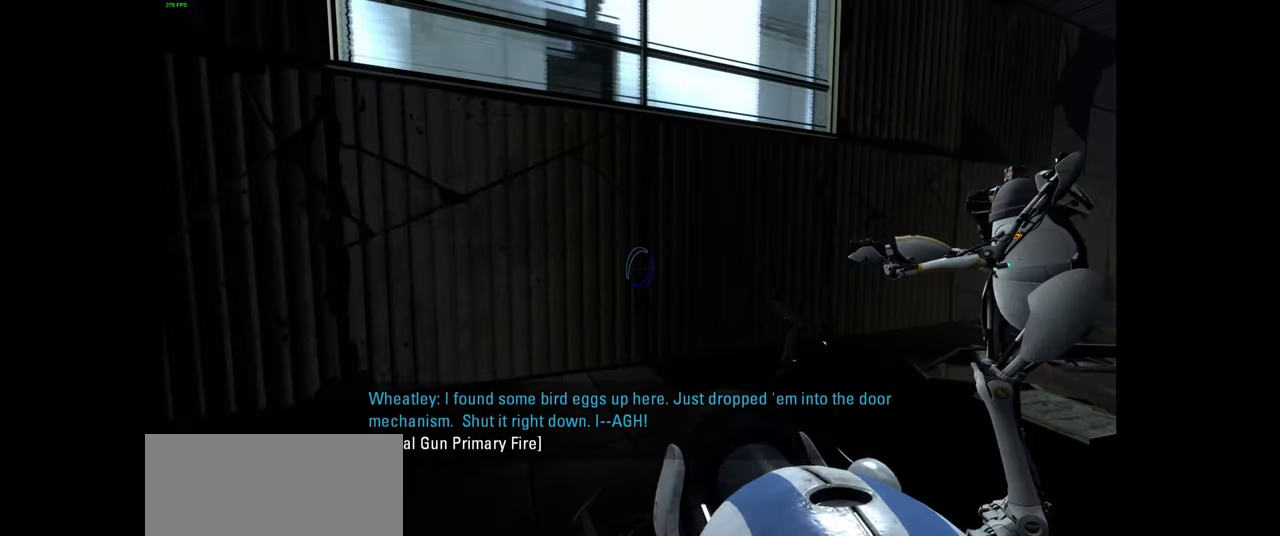
{"keys": [], "mouse": [], "events": []}
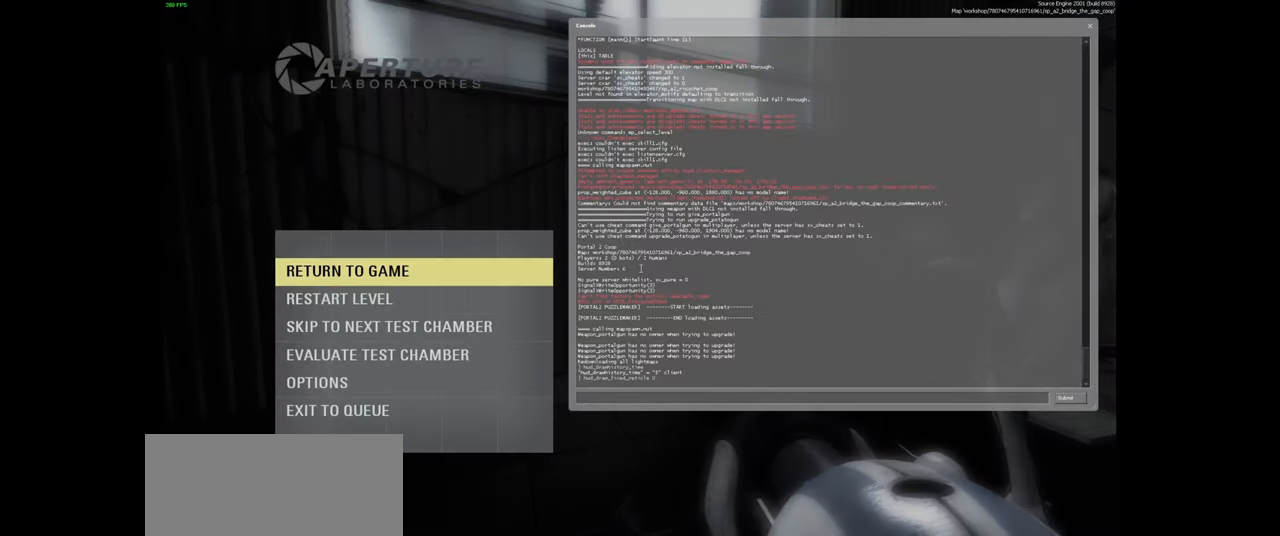
{"keys": [], "mouse": [], "events": [[333, "d", "down"], [450, "d", "up"]]}